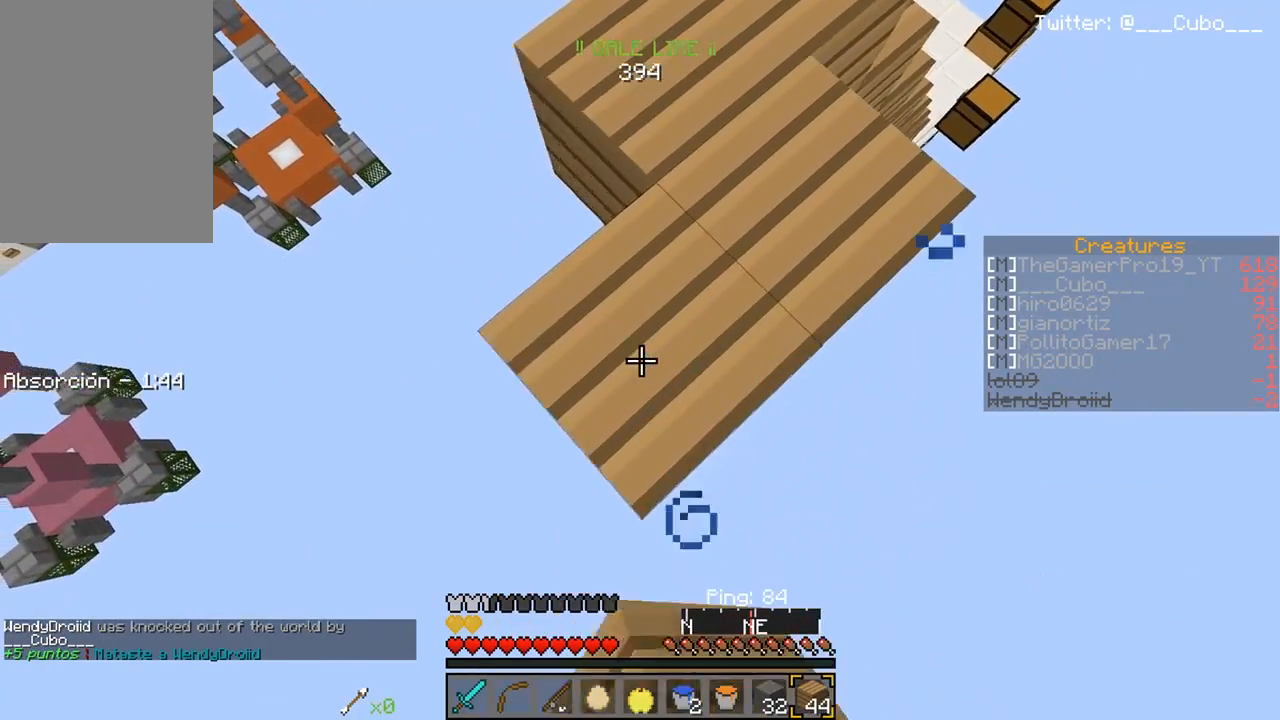
Gameplay with keyboard and mouse; each line is a JSON object with the keys and mouse buttons held at the frame after it. "events" lists presses ("down") and releases ("up") of "a", "d", "s", "w", "mouse_left" and "mouse_right" between this image and that frame as [ms after this image, input, new state], when the widget could be followed in between. "mouse_left", "mouse_right" = the "left", "right" buttons of the "mouse" list. No other keys are recorded. Fast repeated clicks can show as one long hold. Mouse movement is not recorded.
{"keys": ["a", "s"], "mouse": ["right"], "events": []}
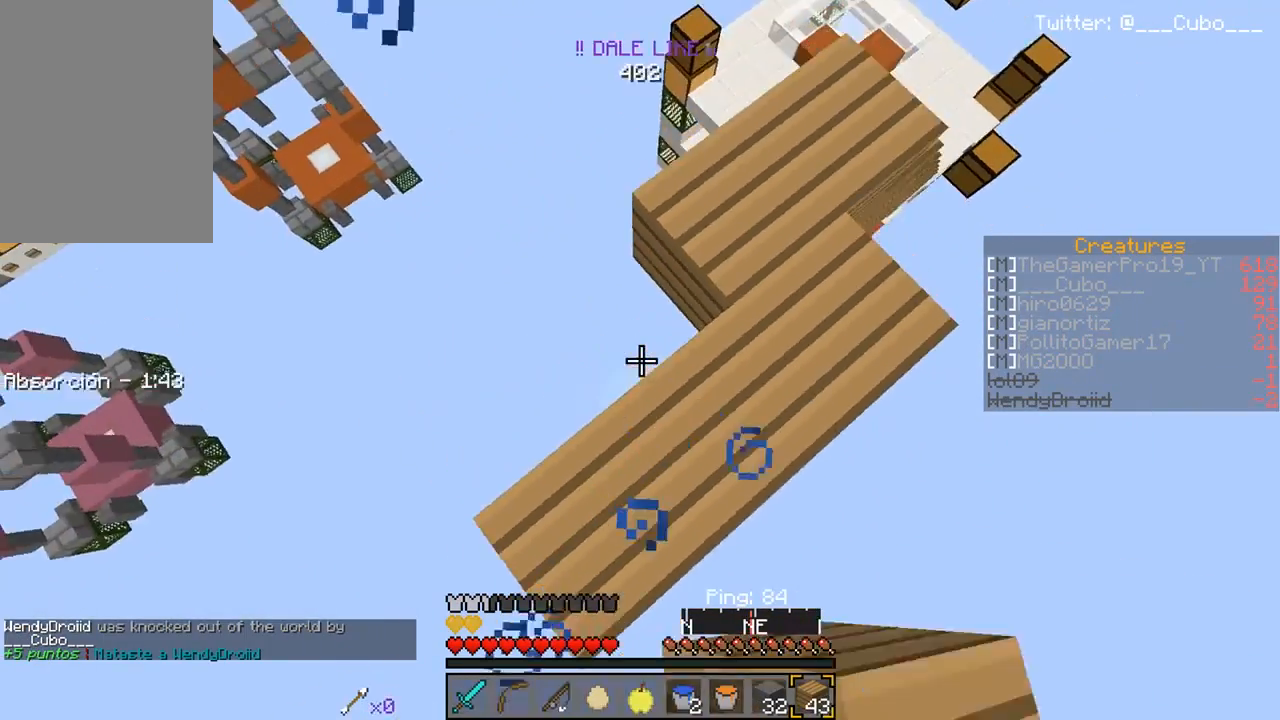
{"keys": ["d", "w"], "mouse": ["right"], "events": [[150, "a", "up"], [217, "d", "down"], [217, "s", "up"], [217, "w", "down"]]}
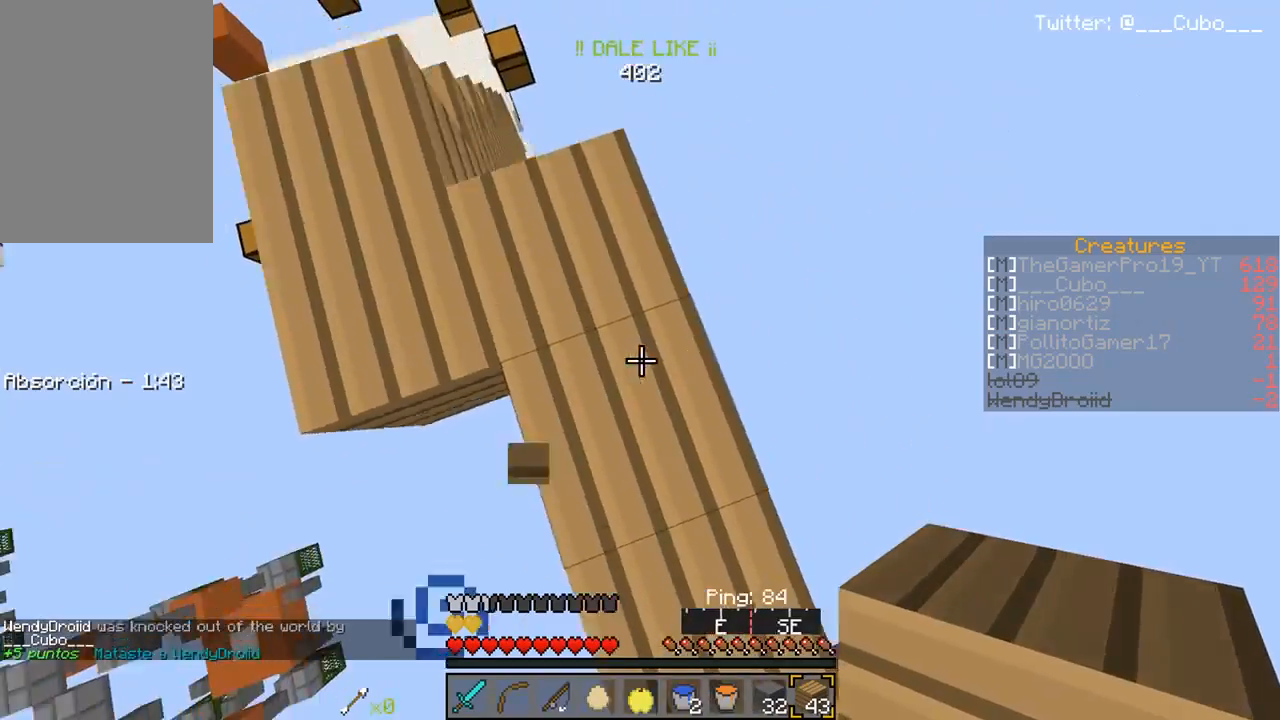
{"keys": ["d", "w"], "mouse": [], "events": [[83, "mouse_right", "up"], [167, "d", "up"], [183, "a", "down"], [450, "a", "up"], [467, "d", "down"]]}
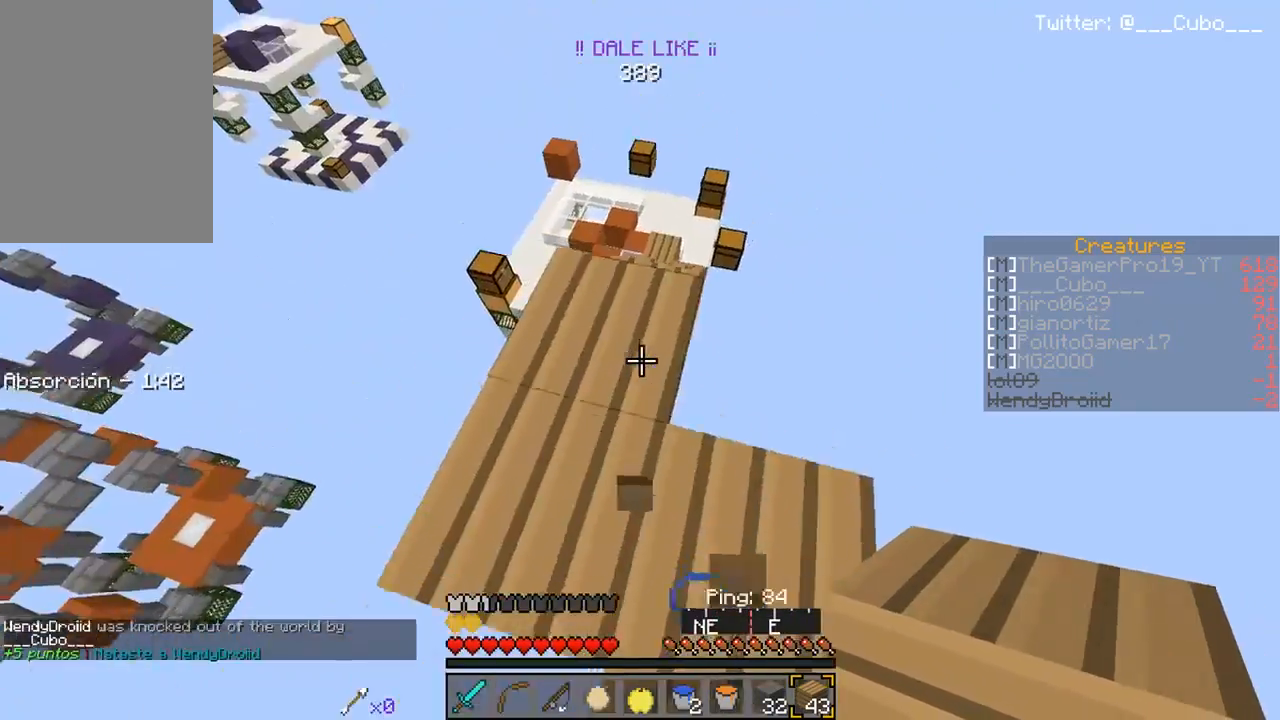
{"keys": ["w"], "mouse": [], "events": [[133, "d", "up"]]}
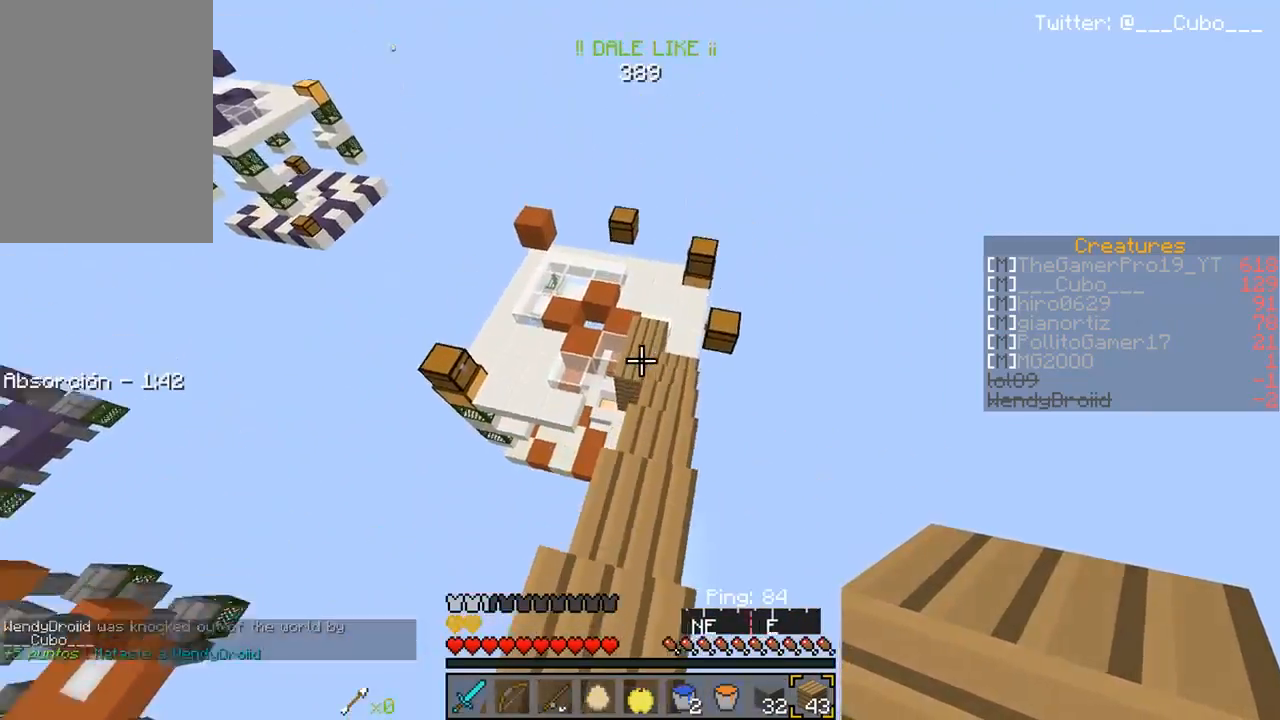
{"keys": [], "mouse": [], "events": [[333, "w", "up"]]}
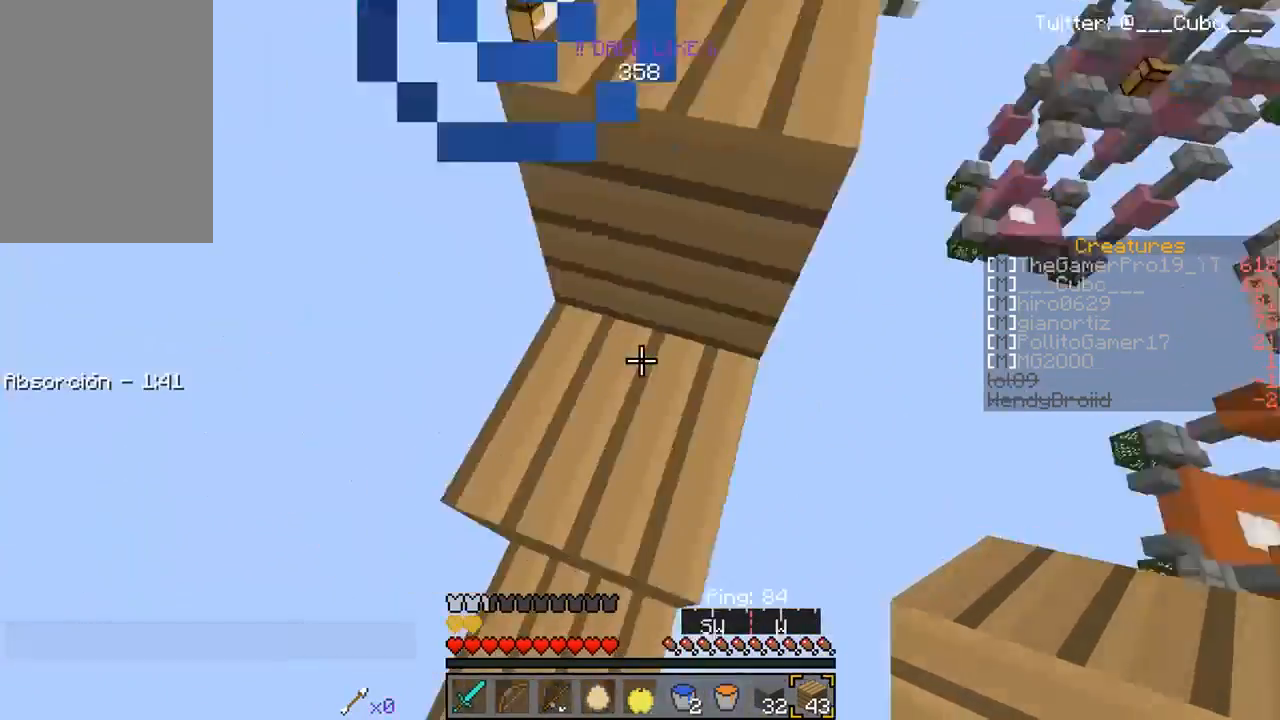
{"keys": ["a"], "mouse": [], "events": [[217, "a", "down"]]}
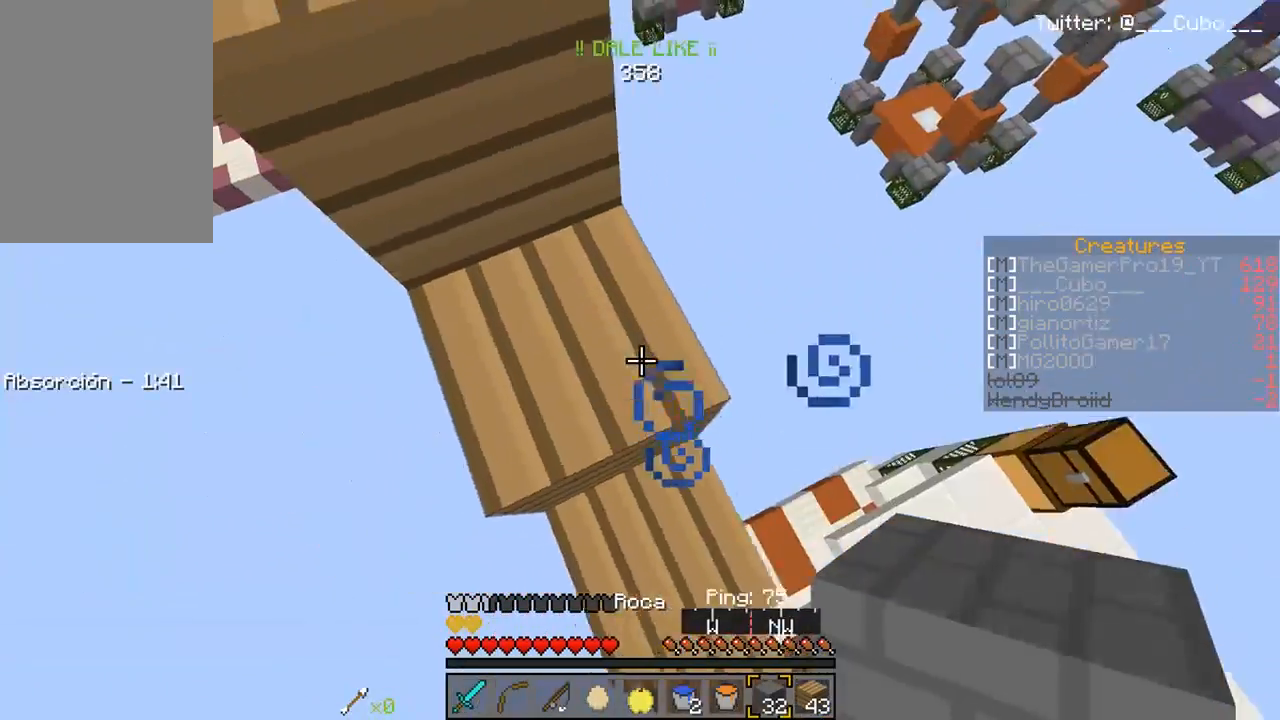
{"keys": ["a", "s"], "mouse": [], "events": [[117, "s", "down"]]}
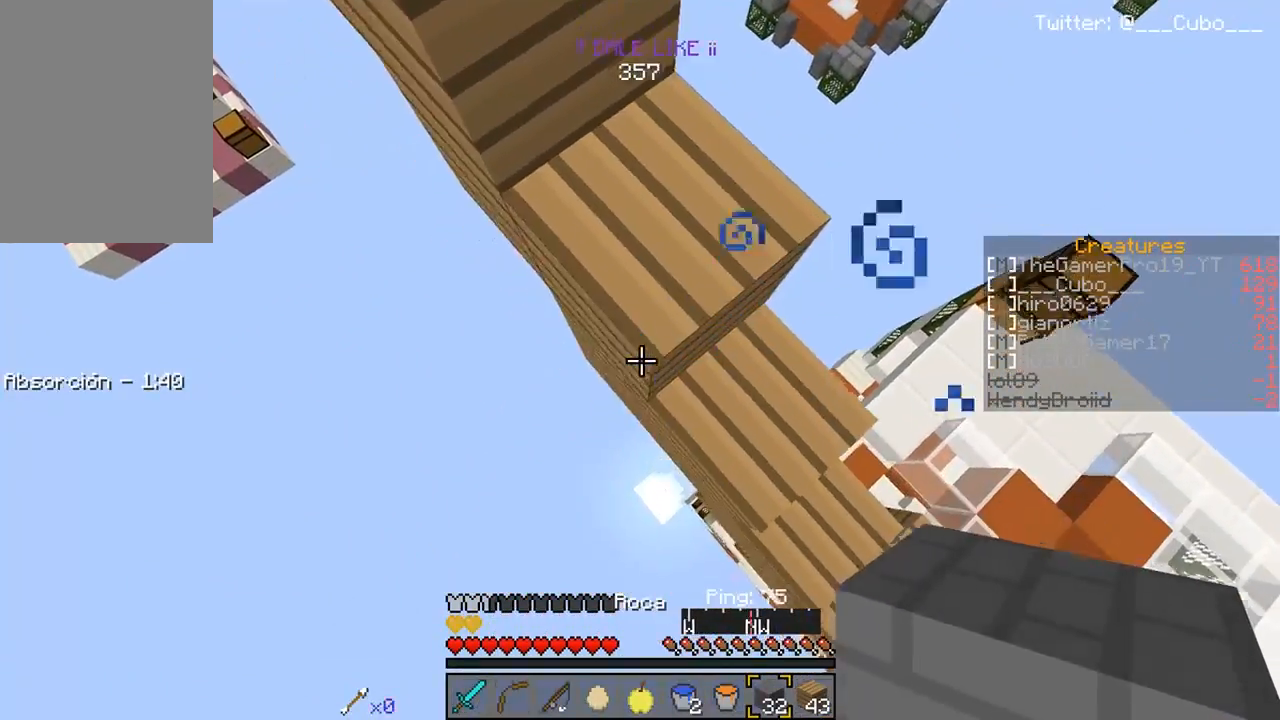
{"keys": ["a", "s"], "mouse": ["right"], "events": [[50, "mouse_right", "down"], [217, "s", "up"], [267, "s", "down"]]}
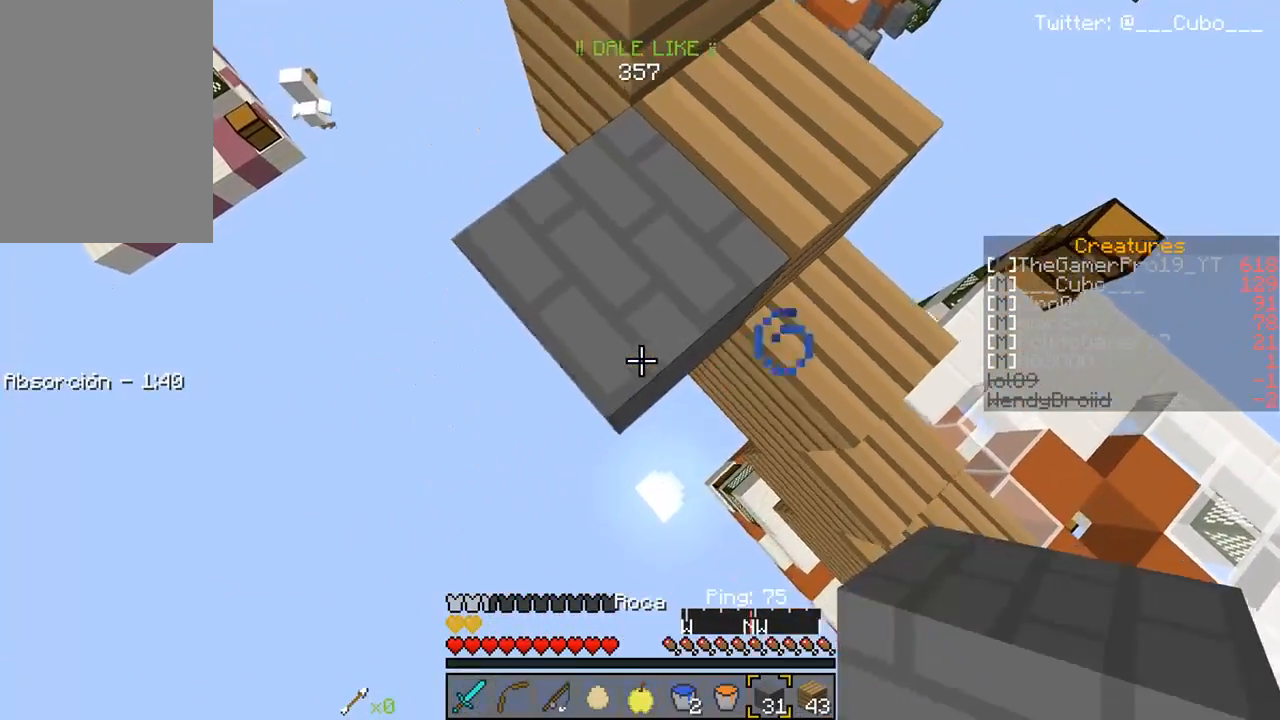
{"keys": [], "mouse": [], "events": [[300, "s", "up"], [417, "mouse_right", "up"], [467, "a", "up"]]}
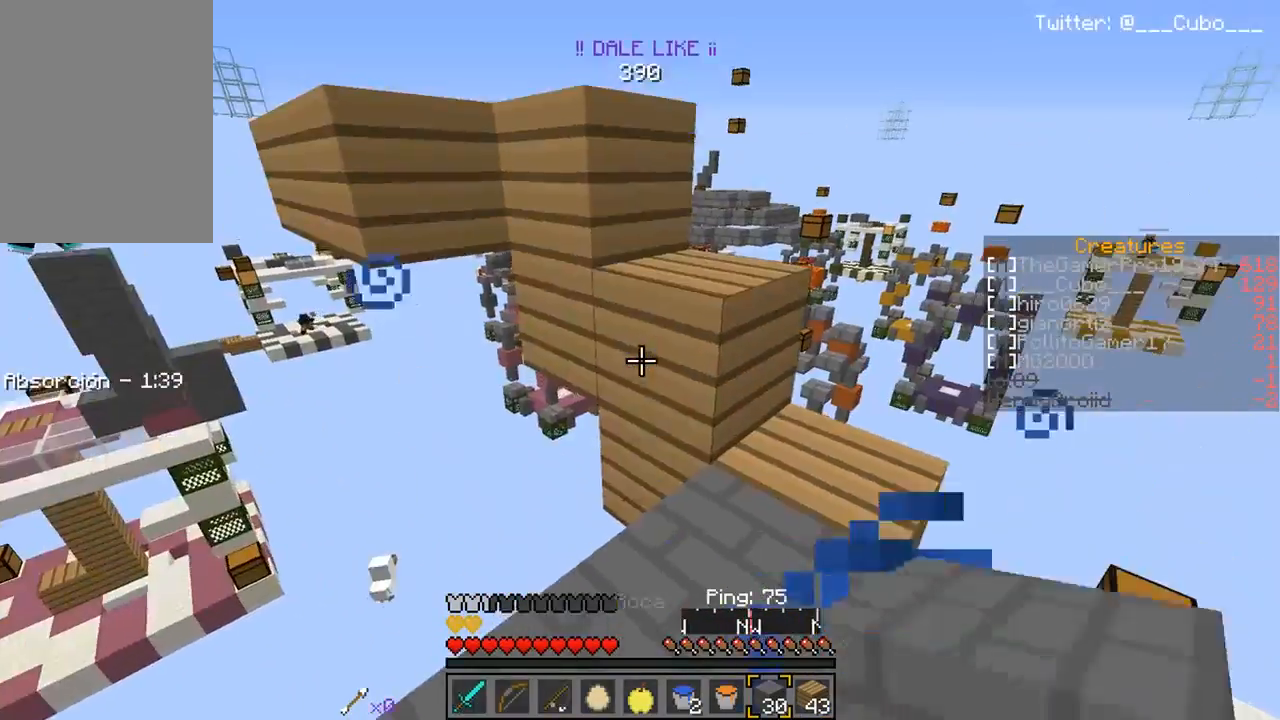
{"keys": ["d"], "mouse": ["right"], "events": [[17, "mouse_right", "down"], [83, "w", "down"], [183, "mouse_right", "up"], [233, "d", "down"], [317, "d", "up"], [417, "mouse_right", "down"], [467, "d", "down"], [467, "w", "up"]]}
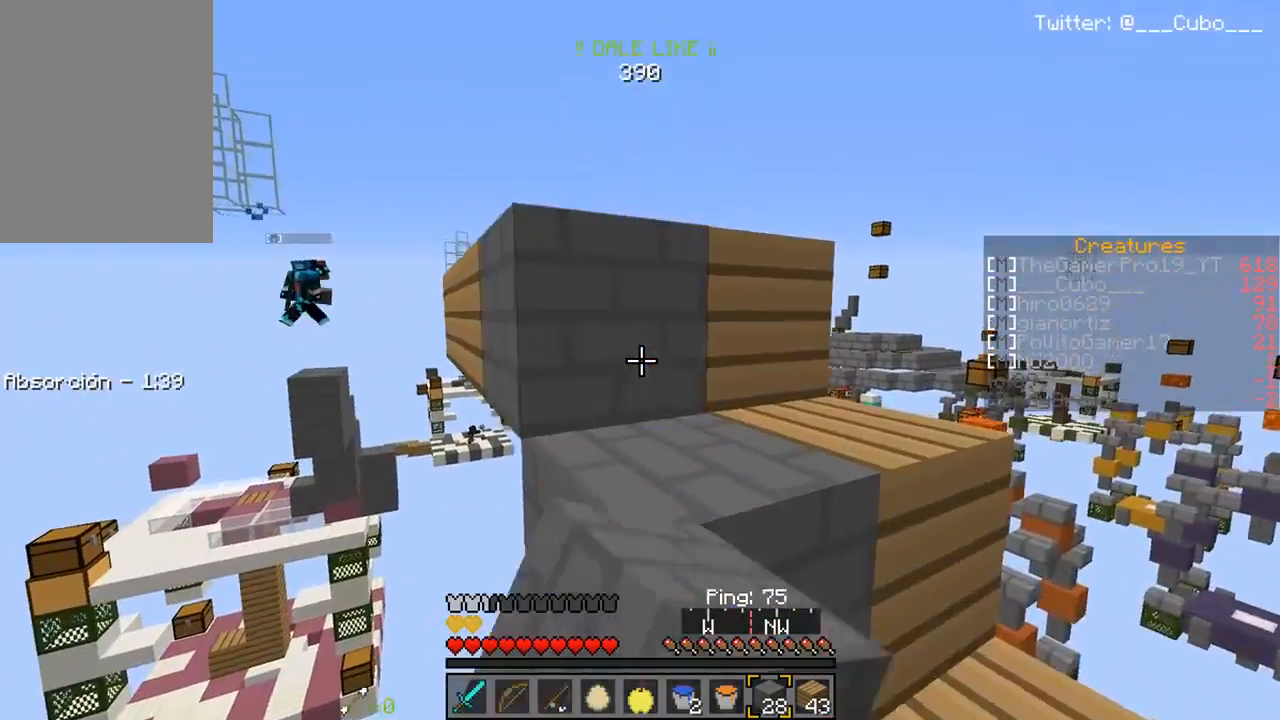
{"keys": ["w"], "mouse": [], "events": [[67, "mouse_right", "up"], [67, "w", "down"], [417, "d", "up"]]}
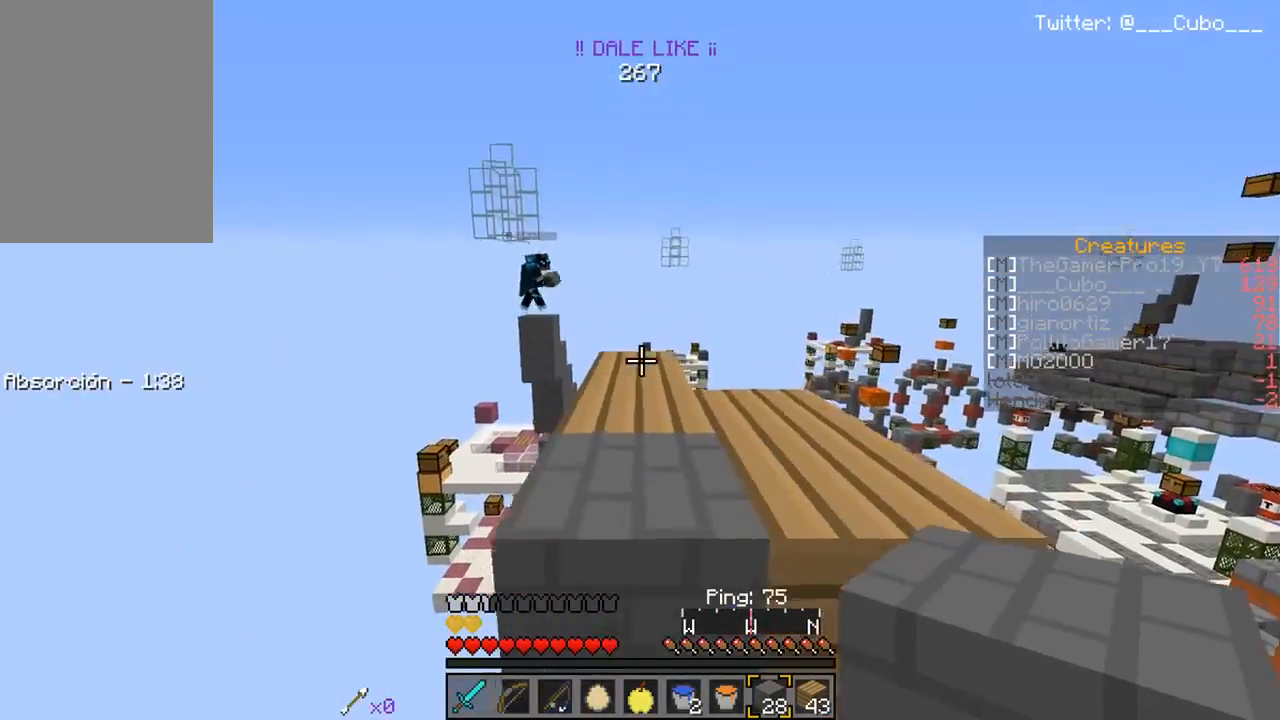
{"keys": ["d", "w"], "mouse": [], "events": [[267, "d", "down"]]}
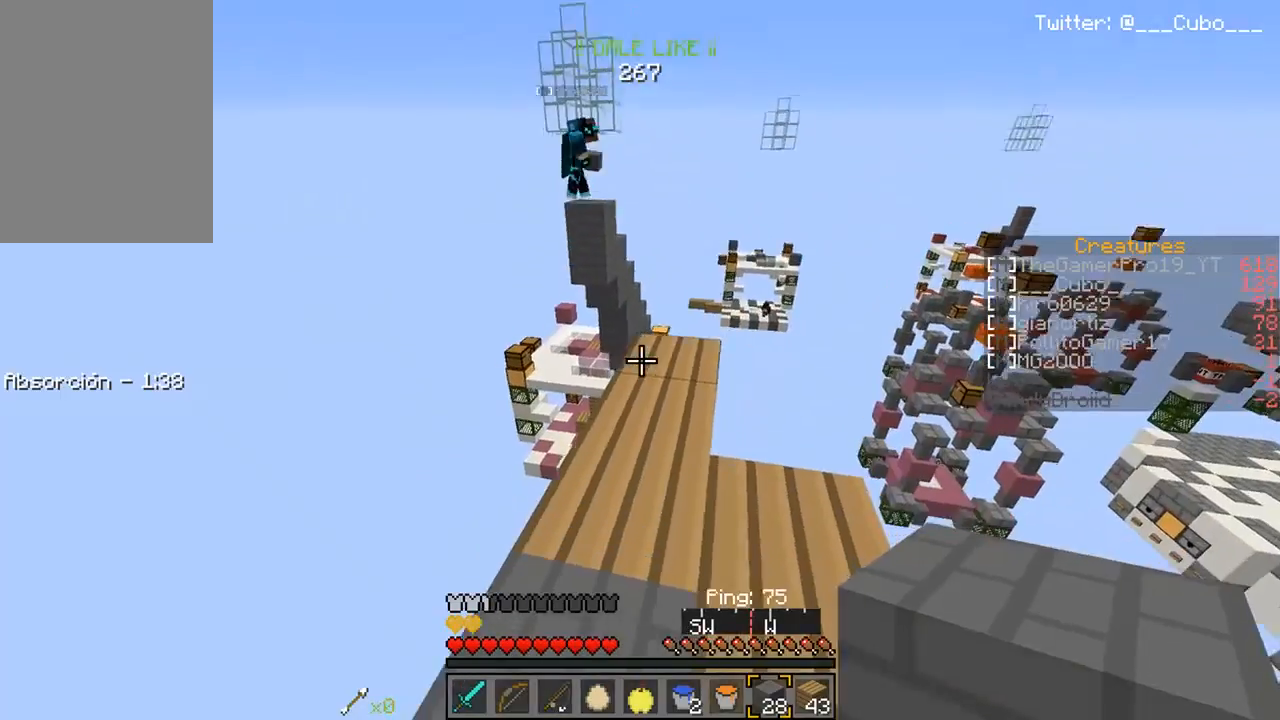
{"keys": ["w"], "mouse": [], "events": [[17, "d", "up"], [67, "mouse_right", "down"], [217, "mouse_right", "up"]]}
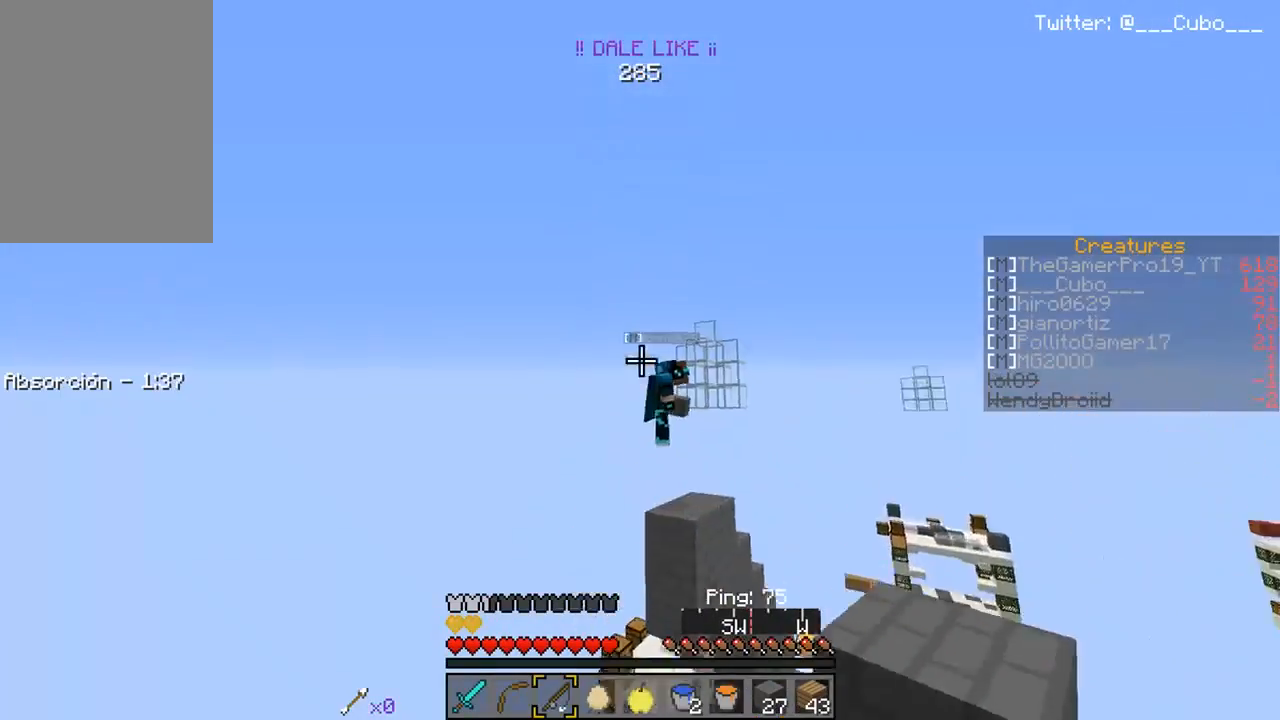
{"keys": ["d", "w"], "mouse": [], "events": [[17, "w", "up"], [67, "mouse_right", "down"], [250, "mouse_right", "up"], [267, "d", "down"], [467, "w", "down"]]}
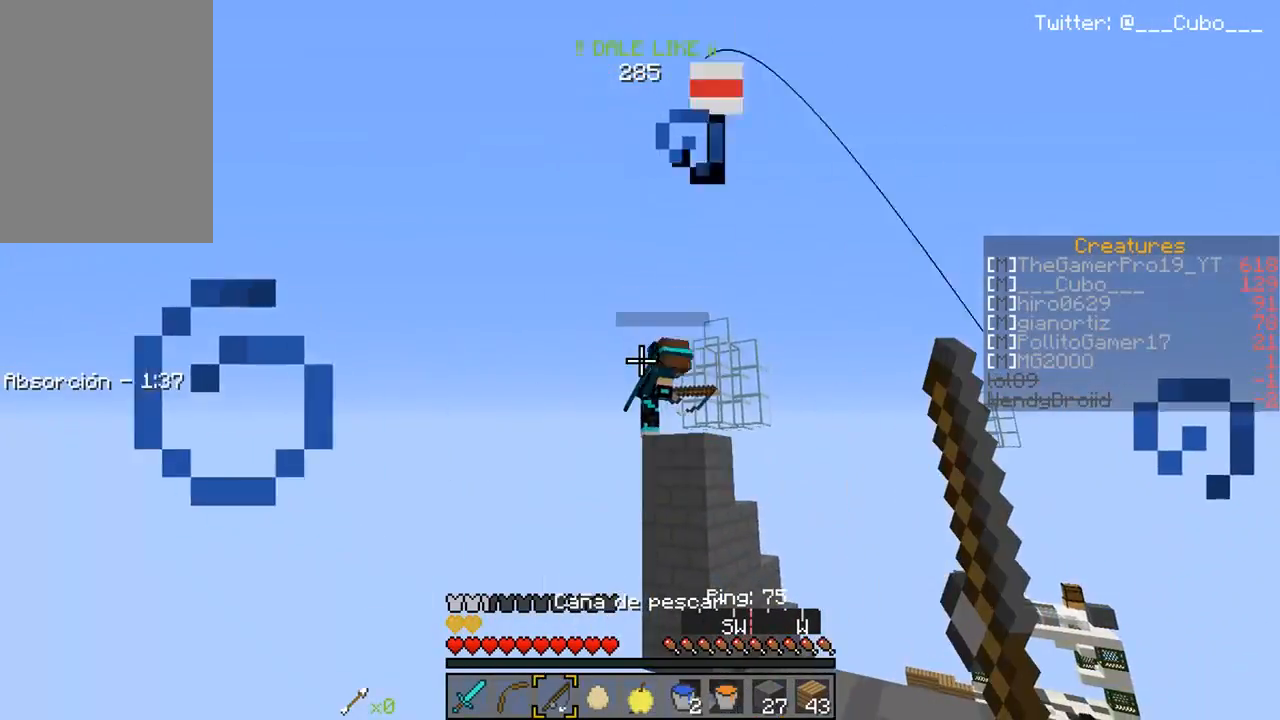
{"keys": ["d", "w"], "mouse": ["right"], "events": [[17, "d", "up"], [67, "w", "up"], [333, "d", "down"], [333, "w", "down"], [483, "mouse_right", "down"]]}
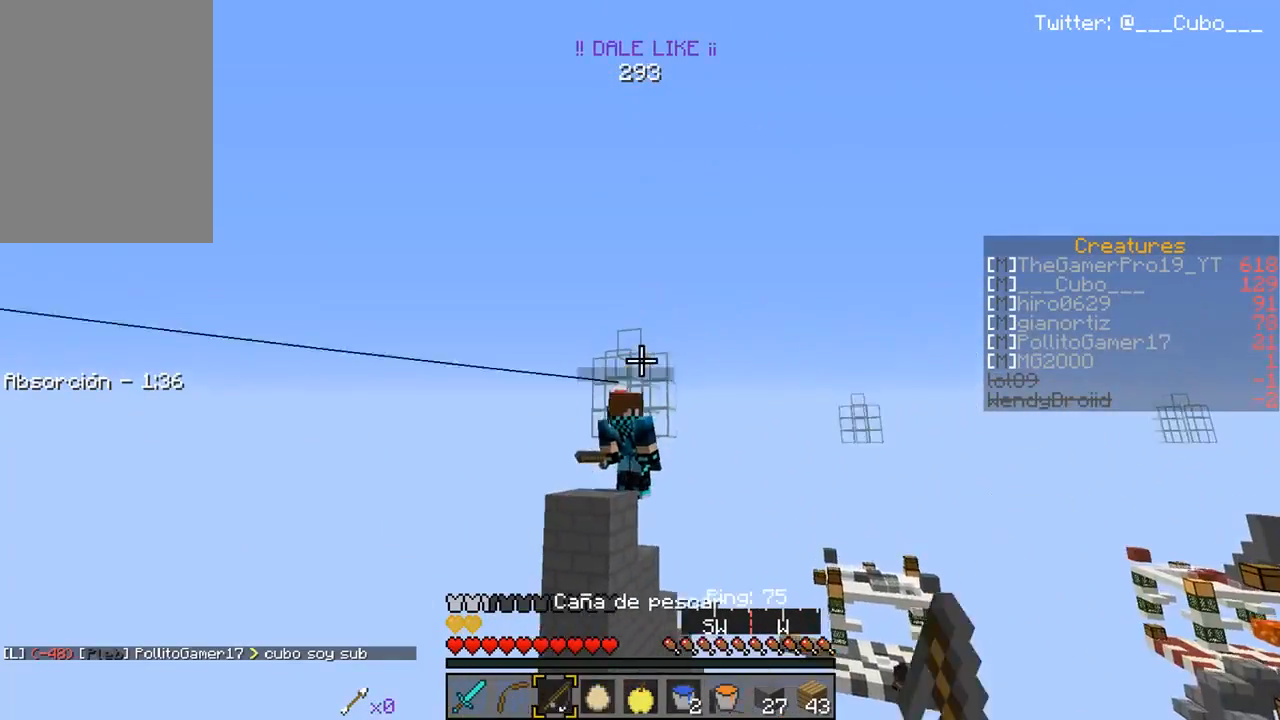
{"keys": ["a", "s"], "mouse": ["right"], "events": [[50, "d", "up"], [150, "mouse_right", "up"], [167, "w", "up"], [400, "mouse_right", "down"], [417, "a", "down"], [417, "s", "down"]]}
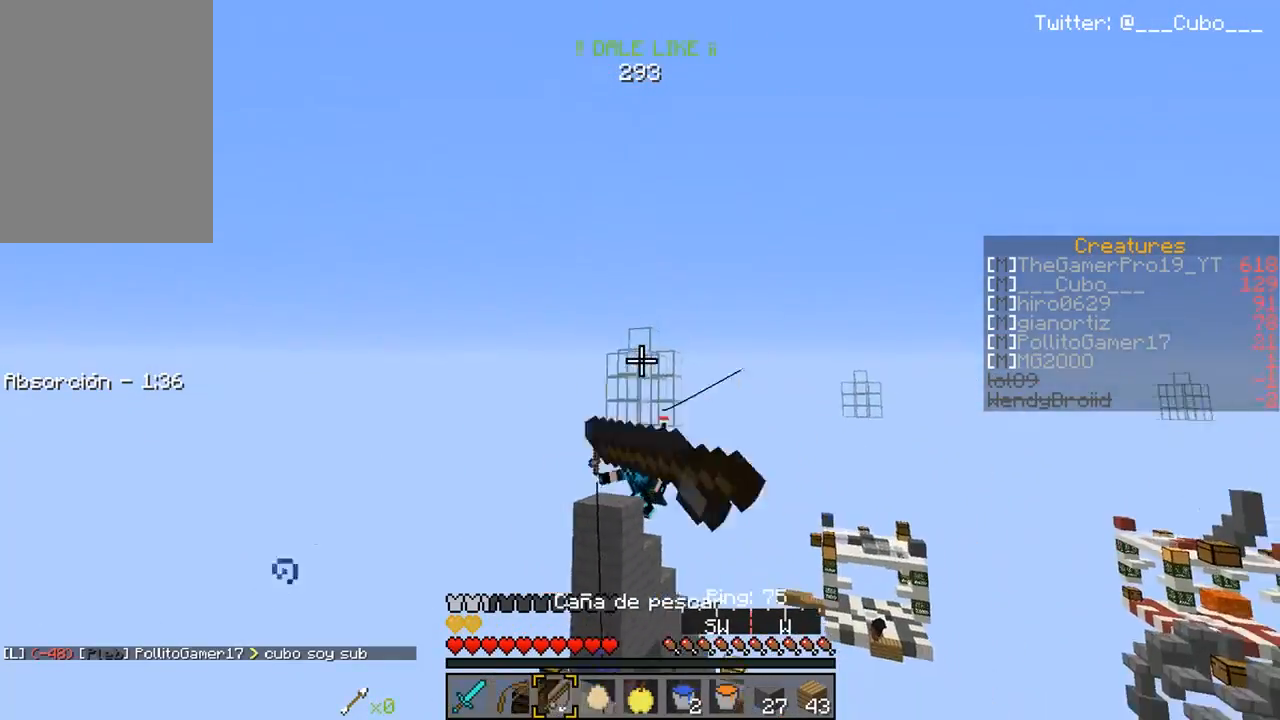
{"keys": [], "mouse": [], "events": [[17, "mouse_right", "up"], [50, "mouse_right", "down"], [67, "s", "up"], [117, "w", "down"], [183, "mouse_right", "up"], [450, "w", "up"], [467, "a", "up"]]}
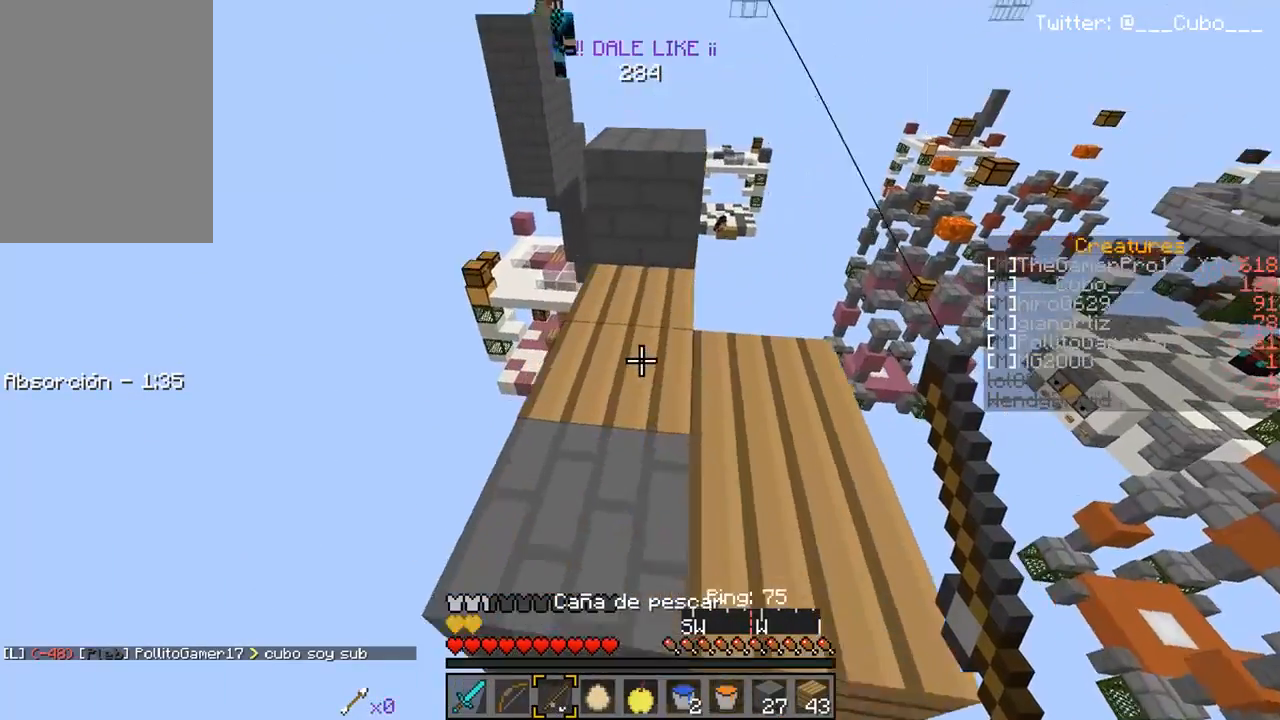
{"keys": ["w"], "mouse": [], "events": [[117, "w", "down"]]}
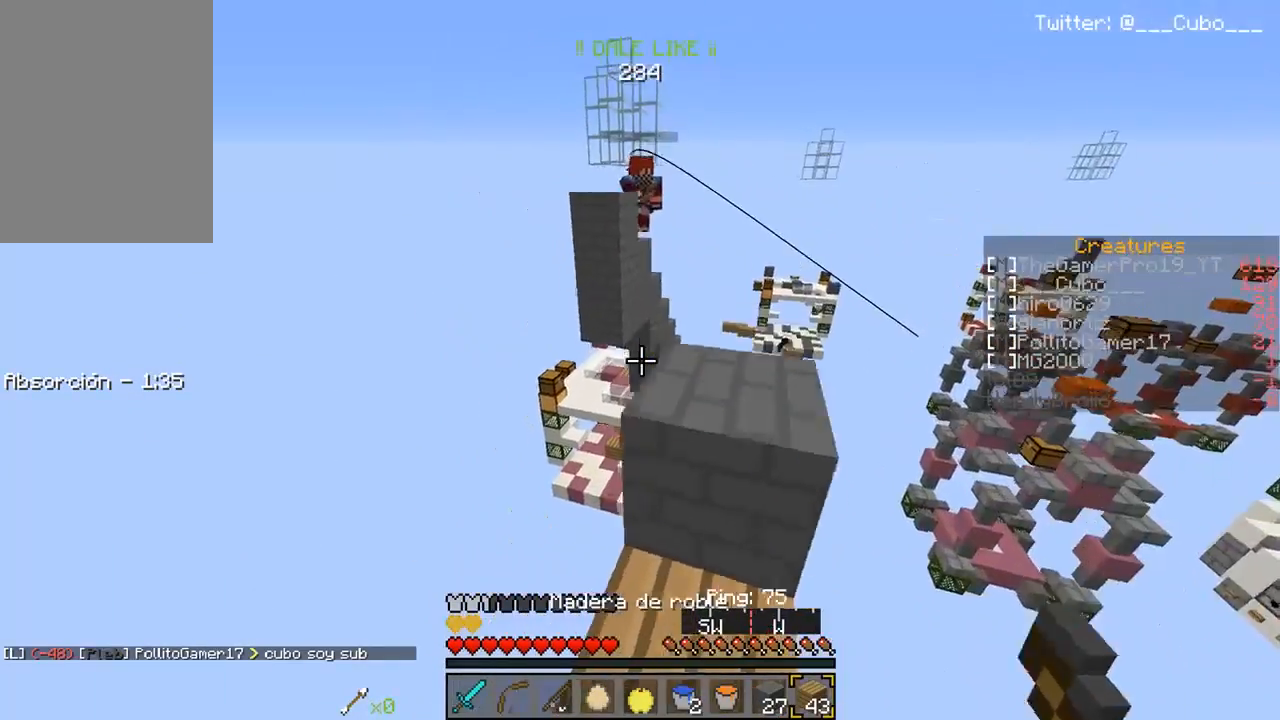
{"keys": ["a", "s"], "mouse": [], "events": [[250, "w", "up"], [317, "a", "down"], [317, "s", "down"]]}
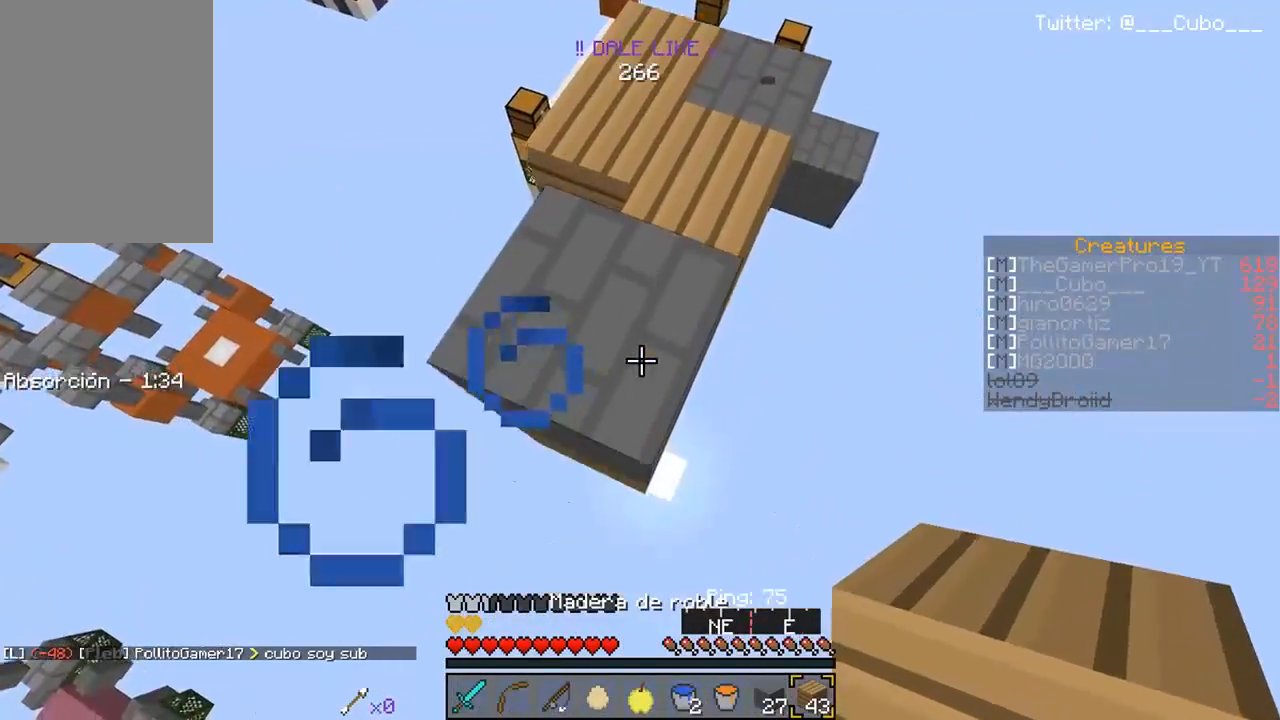
{"keys": ["a", "s"], "mouse": ["right"], "events": [[167, "mouse_right", "down"]]}
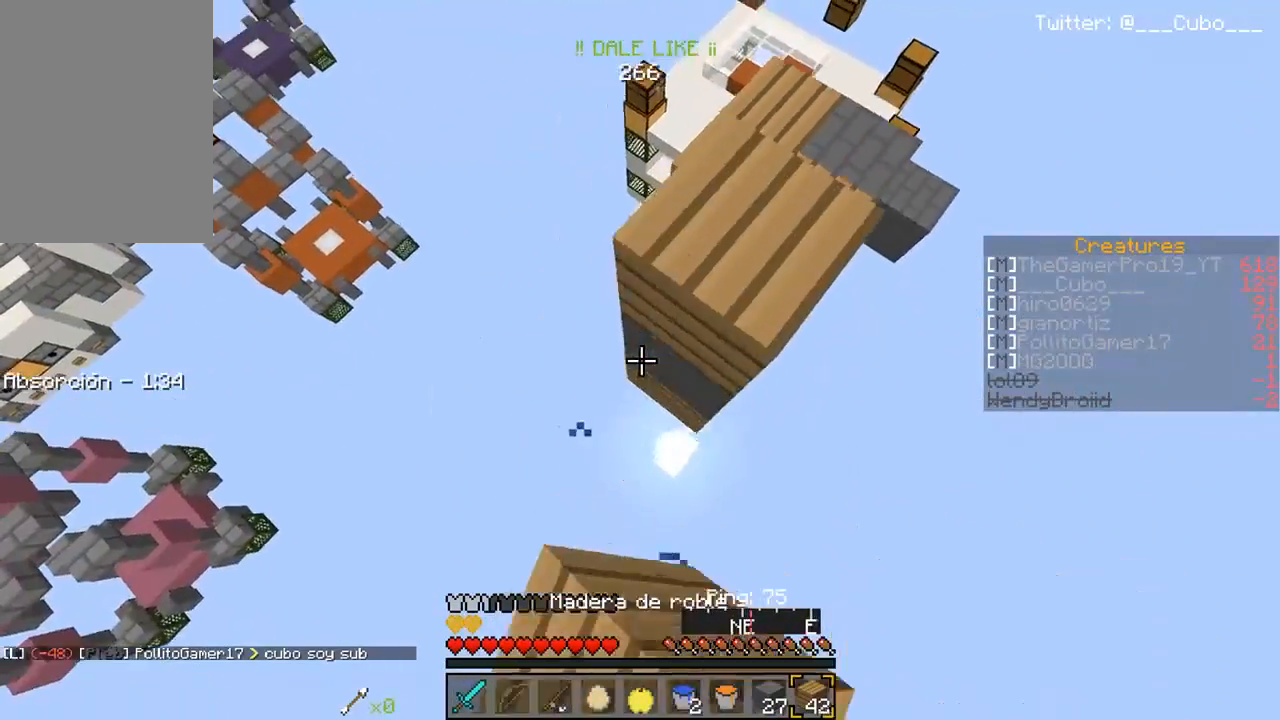
{"keys": ["d", "w"], "mouse": ["right"], "events": [[100, "a", "up"], [217, "s", "up"], [233, "w", "down"], [267, "d", "down"]]}
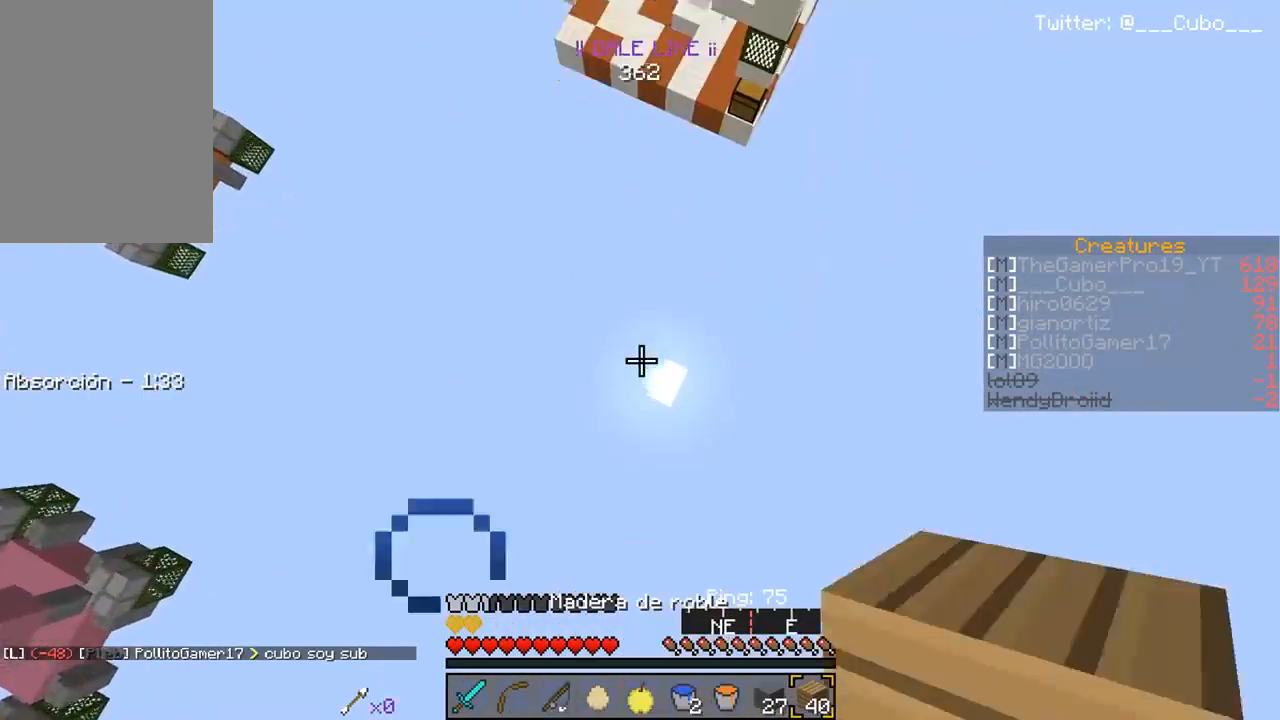
{"keys": [], "mouse": [], "events": [[83, "mouse_right", "up"], [167, "w", "up"], [367, "d", "up"]]}
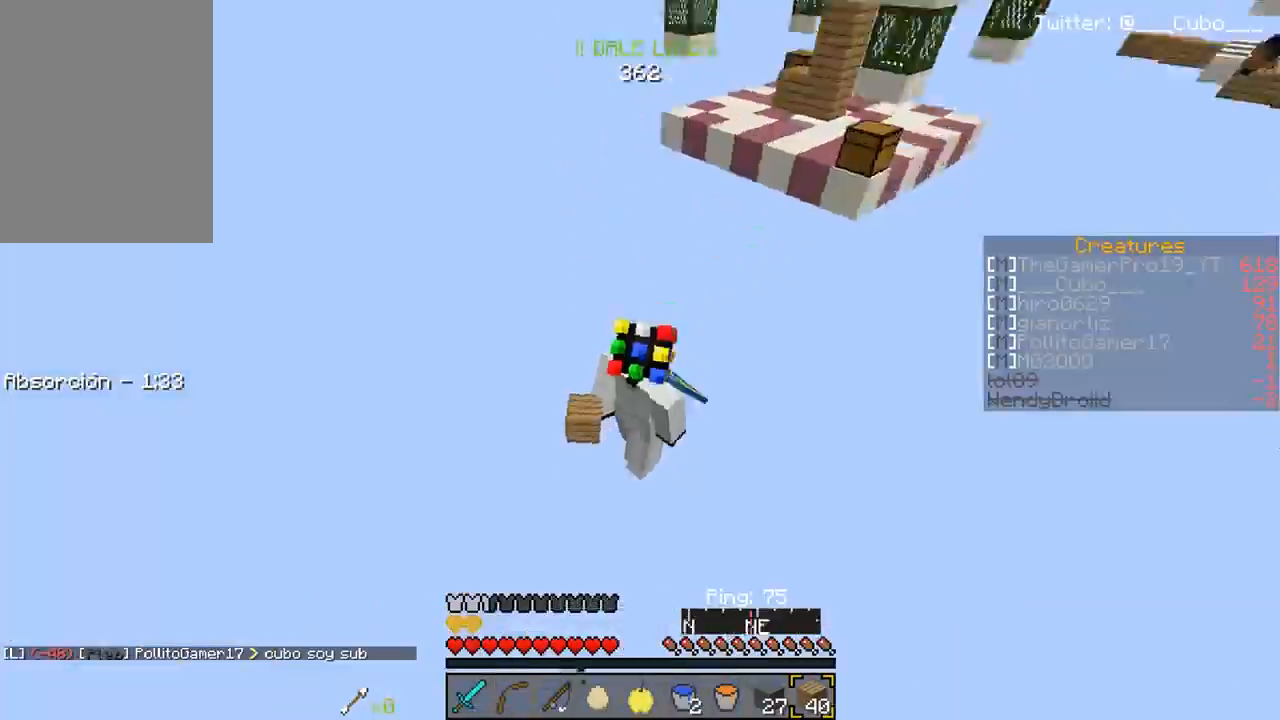
{"keys": [], "mouse": [], "events": []}
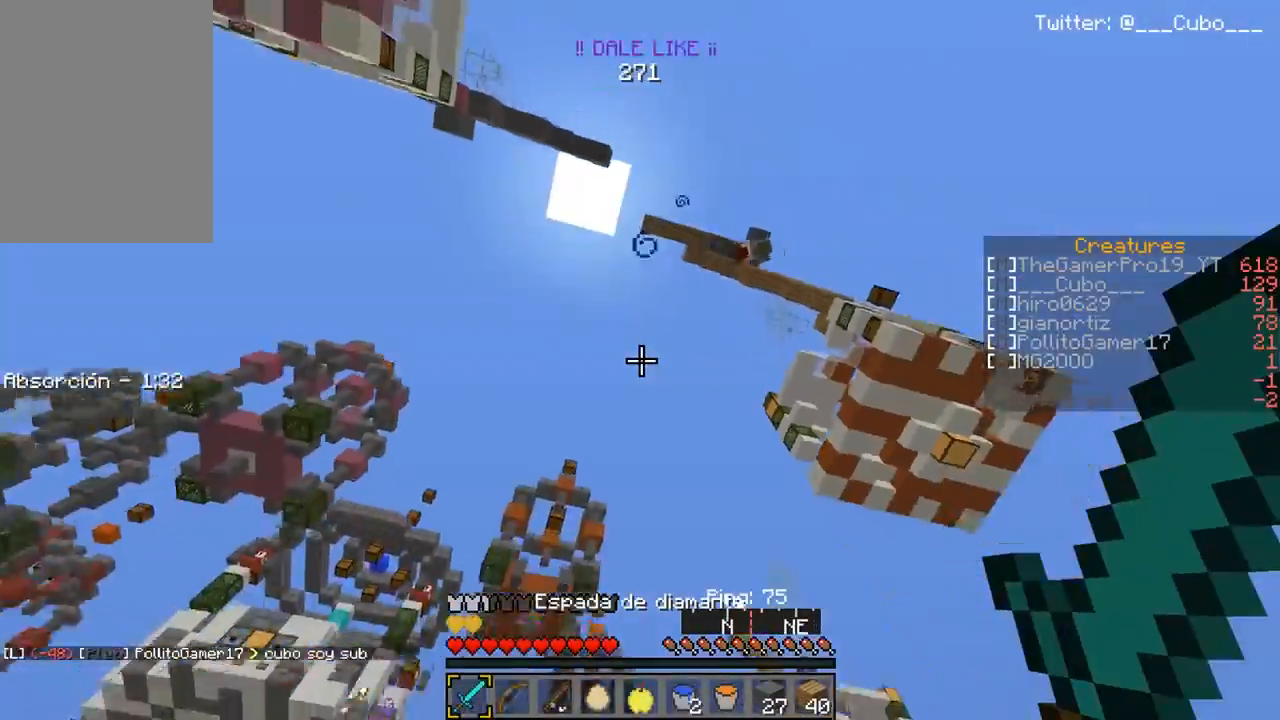
{"keys": [], "mouse": [], "events": []}